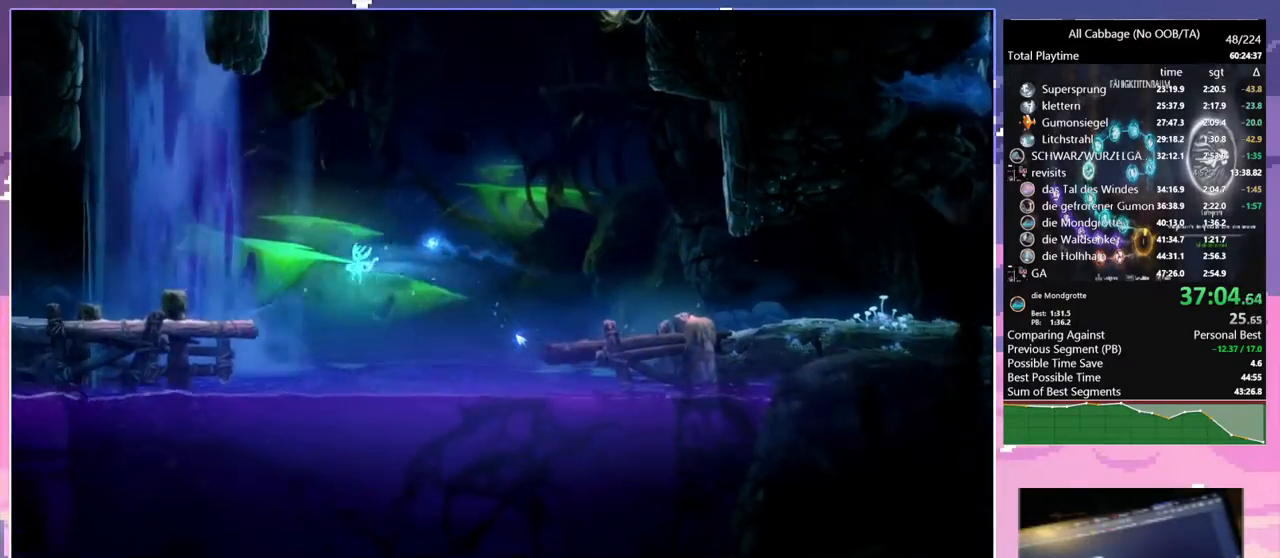
Gameplay with keyboard and mouse; each line is a JSON object with the keys and mouse buttons held at the frame after it. "events" lists presses ("down") and releases ("up") of "a", "bash", "bash2", "bz", "cdash", "cjugg", "cnfrm", "cnfrm2", "d", "dbash", "debug", "escape", "glide", "glimb", "grnde", "grnde2", "jump", "pause", "rjump", "s", "sa", "save", "space", "ui", "w", "mouse_left", "mouse_wheel" and "mouse_right" between this image and that frame as [ms after this image, input, new state], when the widget could be followed in between. "mouse_left", "mouse_wheel", "mouse_right" = the "left", "wheel", "right" buttons of the "mouse" list. No other keys are recorded. "wheel" means that the mouse wheel is clicked or scrolled. Mouse movement is not recorded. Key names are as the overlay labels them; some are game actions (e.g. jump) rather than physical keys.
{"keys": ["space", "w"], "mouse": [], "events": [[167, "a", "down"], [217, "space", "up"], [450, "a", "up"], [450, "space", "down"]]}
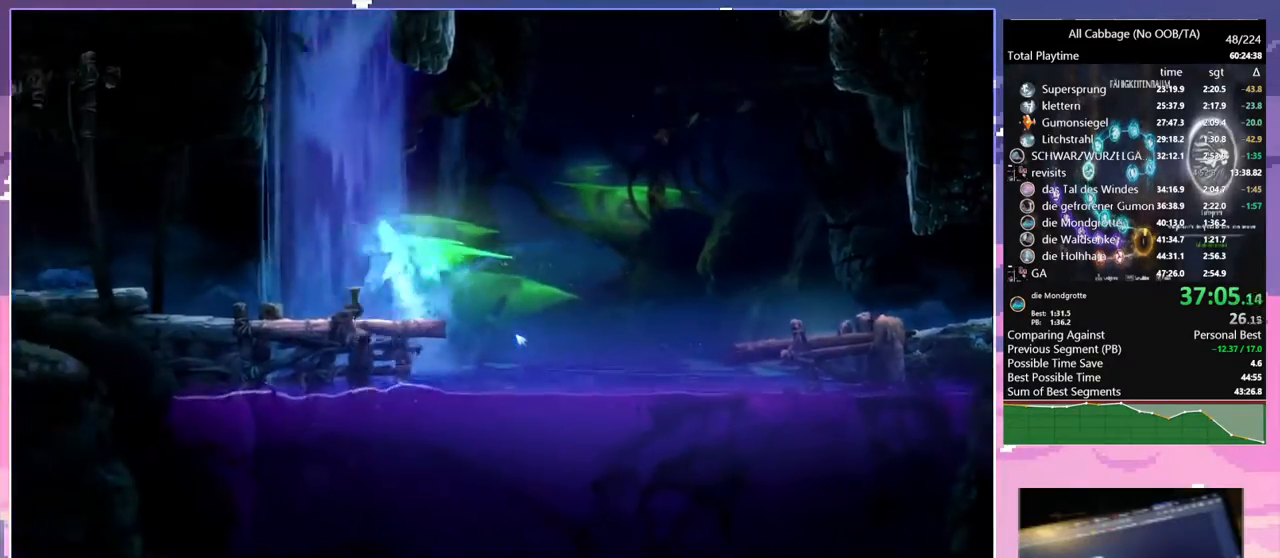
{"keys": ["d"], "mouse": [], "events": [[367, "d", "down"], [467, "space", "up"], [467, "w", "up"]]}
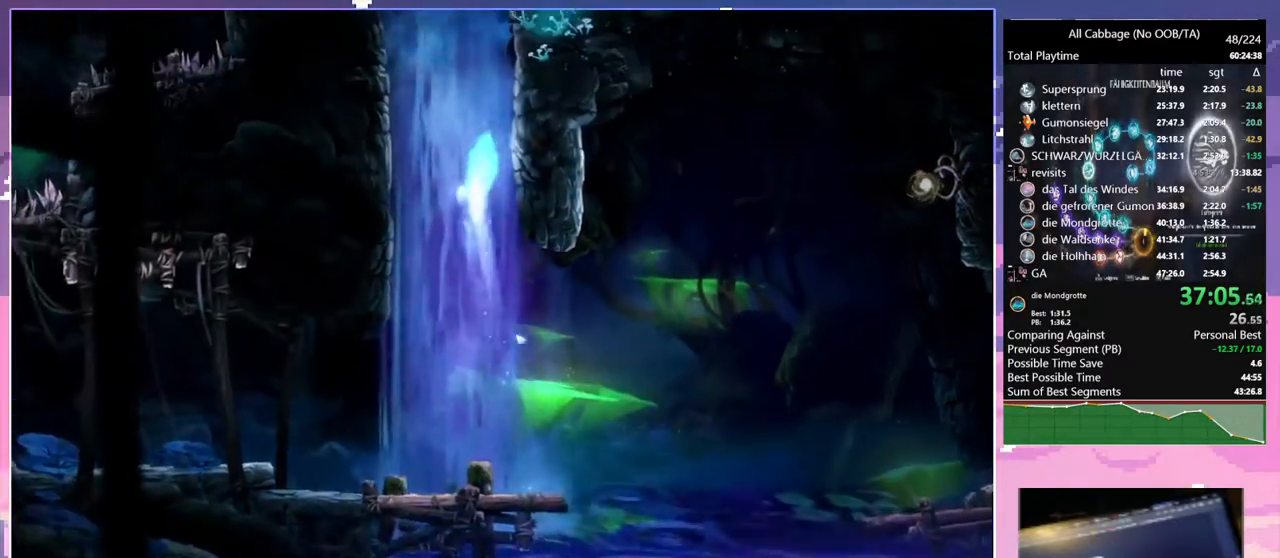
{"keys": ["d", "space"], "mouse": [], "events": [[67, "space", "down"], [234, "d", "up"], [234, "space", "up"], [284, "space", "down"], [334, "d", "down"], [434, "space", "up"], [484, "space", "down"]]}
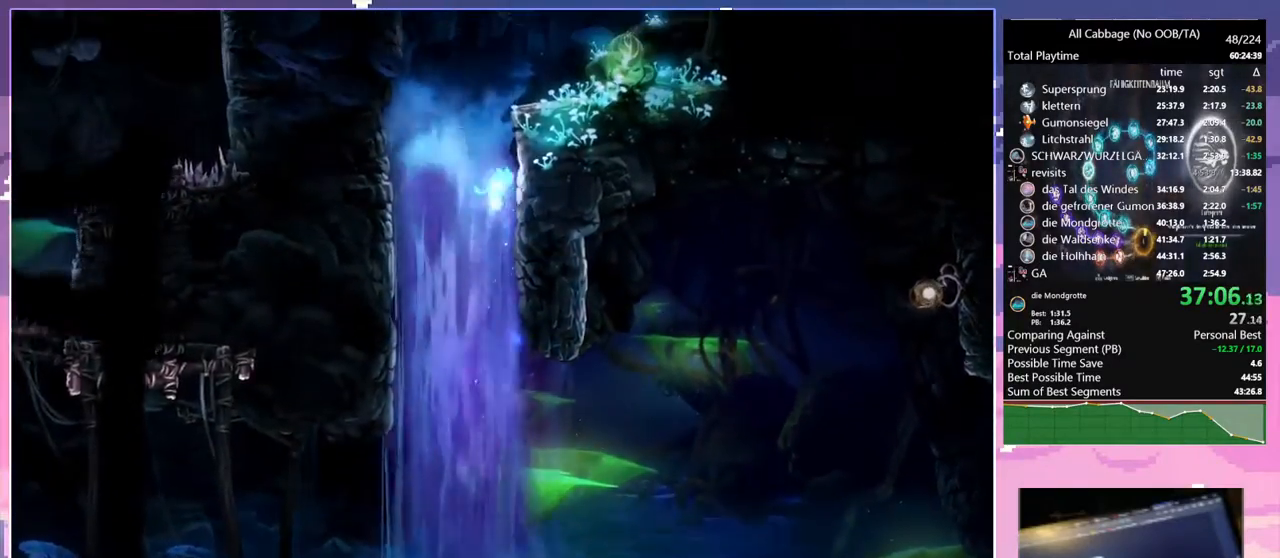
{"keys": ["d", "space"], "mouse": [], "events": [[167, "space", "up"], [200, "d", "up"], [267, "space", "down"], [300, "d", "down"]]}
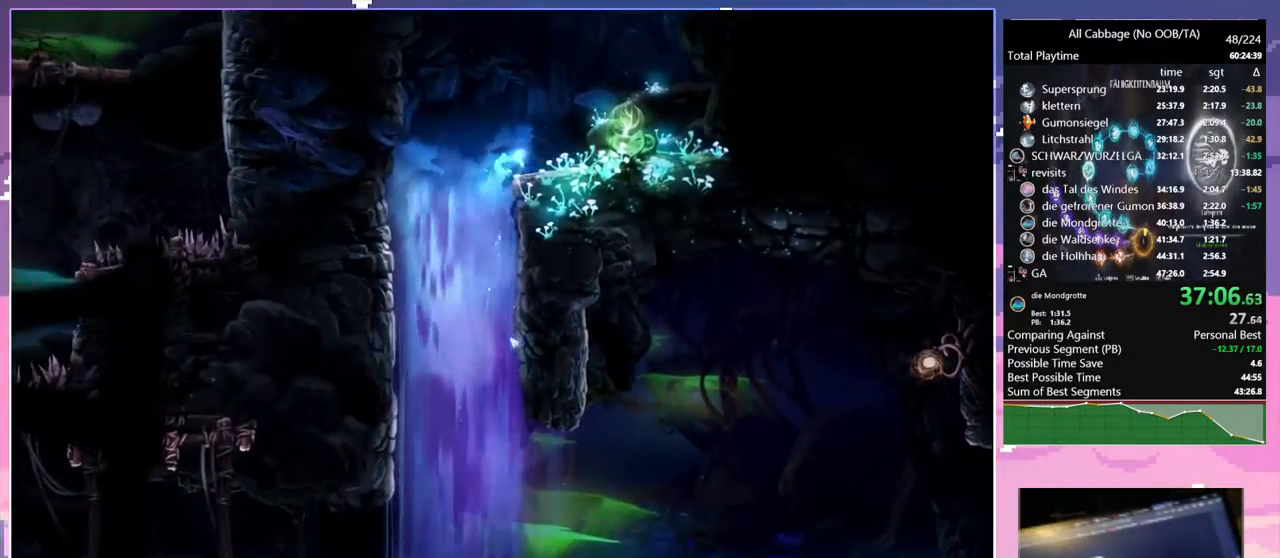
{"keys": ["a"], "mouse": [], "events": [[34, "cdash", "down"], [84, "space", "up"], [134, "cdash", "up"], [234, "a", "down"], [234, "d", "up"]]}
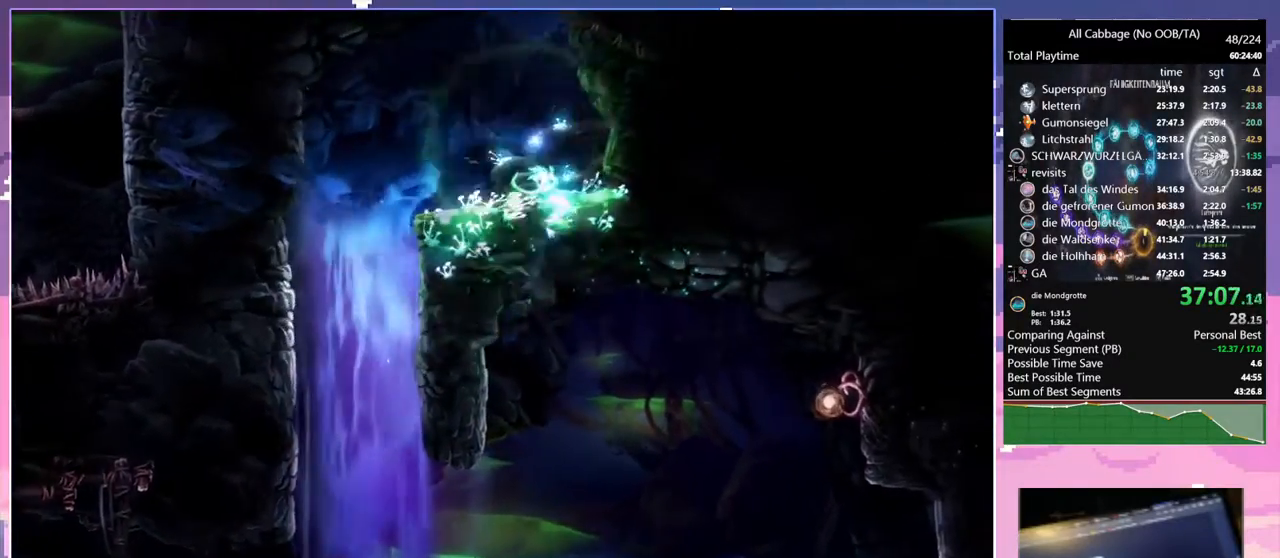
{"keys": ["s"], "mouse": [], "events": [[334, "cdash", "down"], [434, "a", "up"], [434, "cdash", "up"], [484, "s", "down"]]}
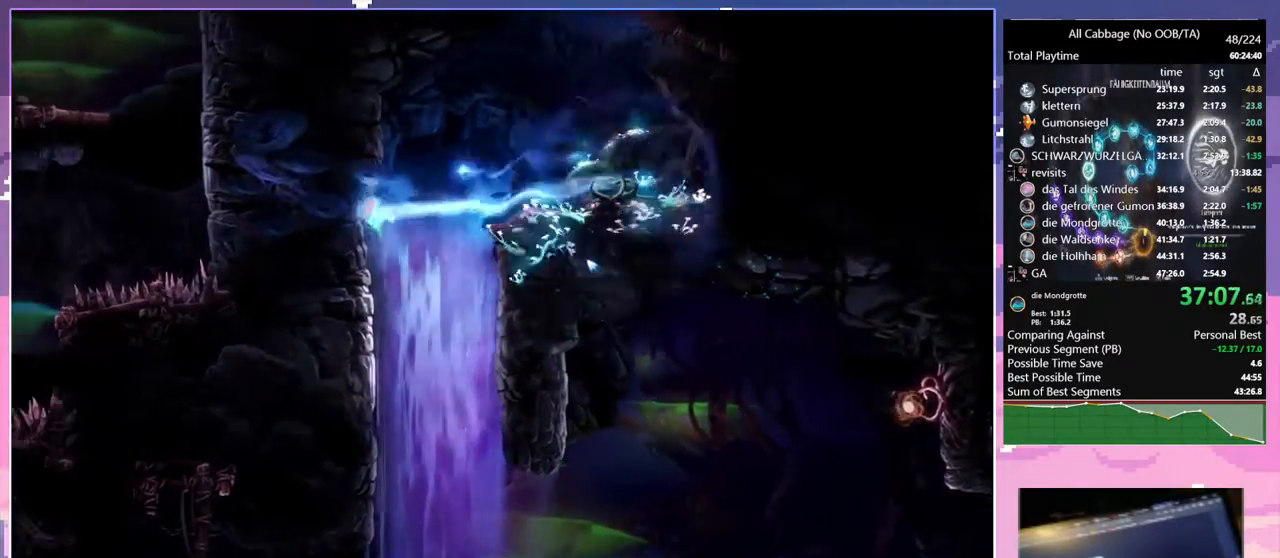
{"keys": ["d", "space"], "mouse": [], "events": [[117, "d", "down"], [200, "s", "up"], [500, "space", "down"]]}
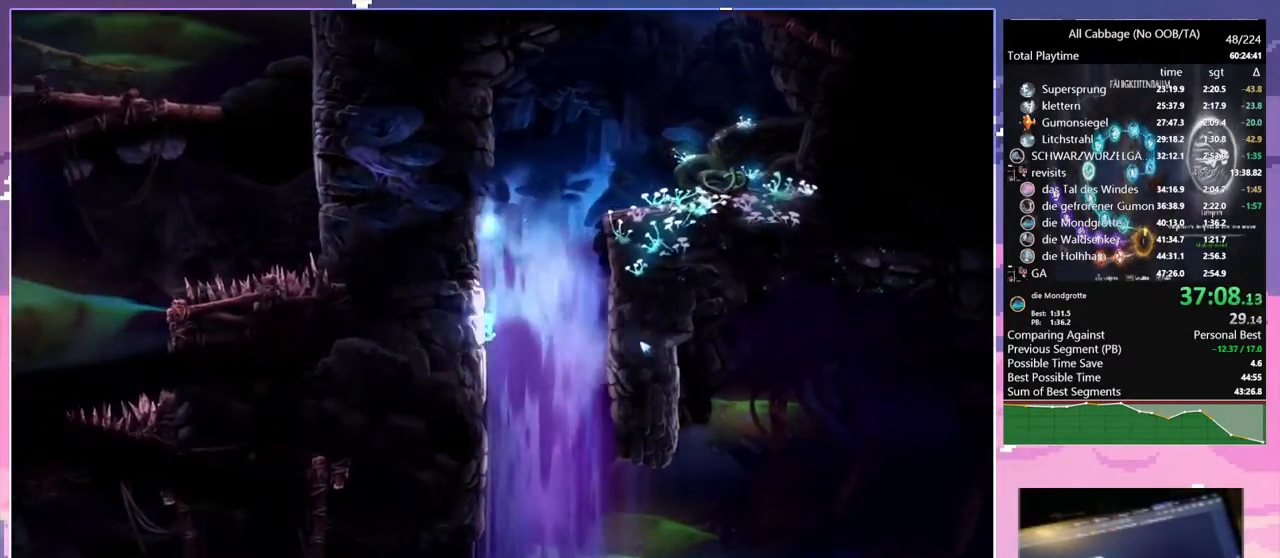
{"keys": [], "mouse": [], "events": [[134, "space", "up"], [367, "cdash", "down"], [367, "d", "up"], [467, "cdash", "up"]]}
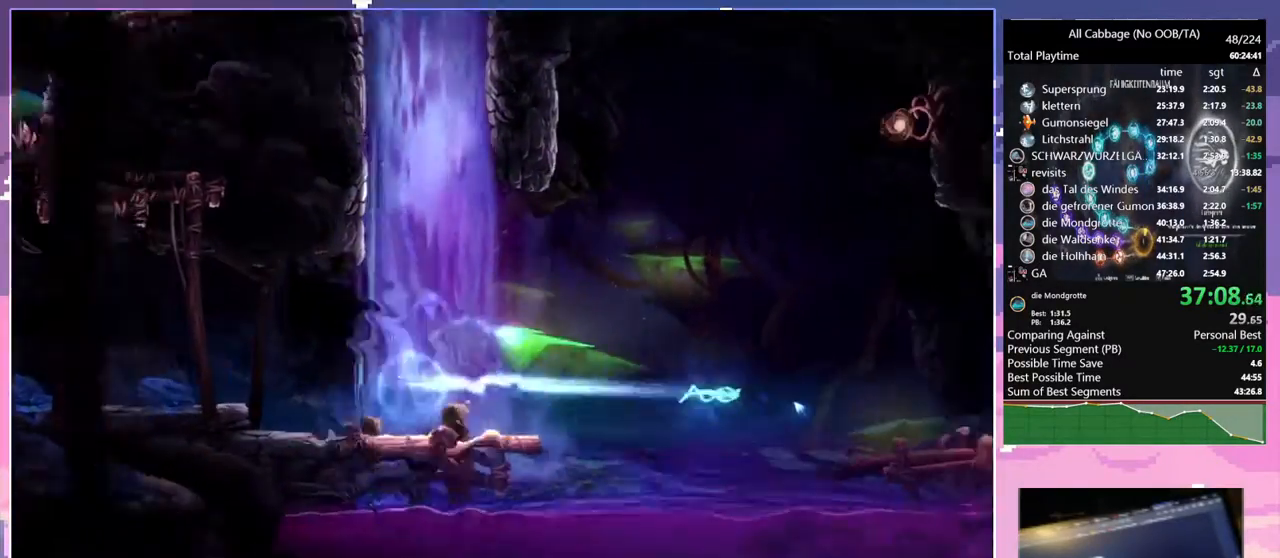
{"keys": ["s"], "mouse": [], "events": [[17, "s", "down"], [50, "space", "down"], [100, "cdash", "down"], [150, "s", "up"], [150, "space", "up"], [200, "cdash", "up"], [250, "s", "down"], [334, "cdash", "down"], [334, "space", "down"], [384, "s", "up"], [434, "space", "up"], [484, "cdash", "up"], [484, "s", "down"]]}
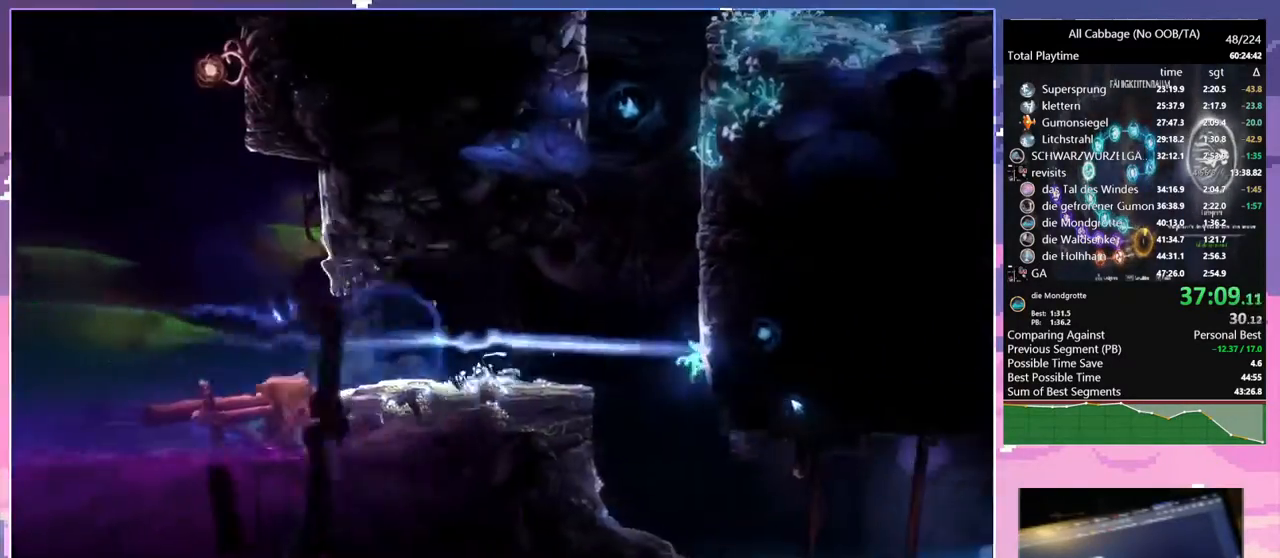
{"keys": ["d", "space"], "mouse": [], "events": [[67, "d", "down"], [250, "s", "up"], [450, "space", "down"]]}
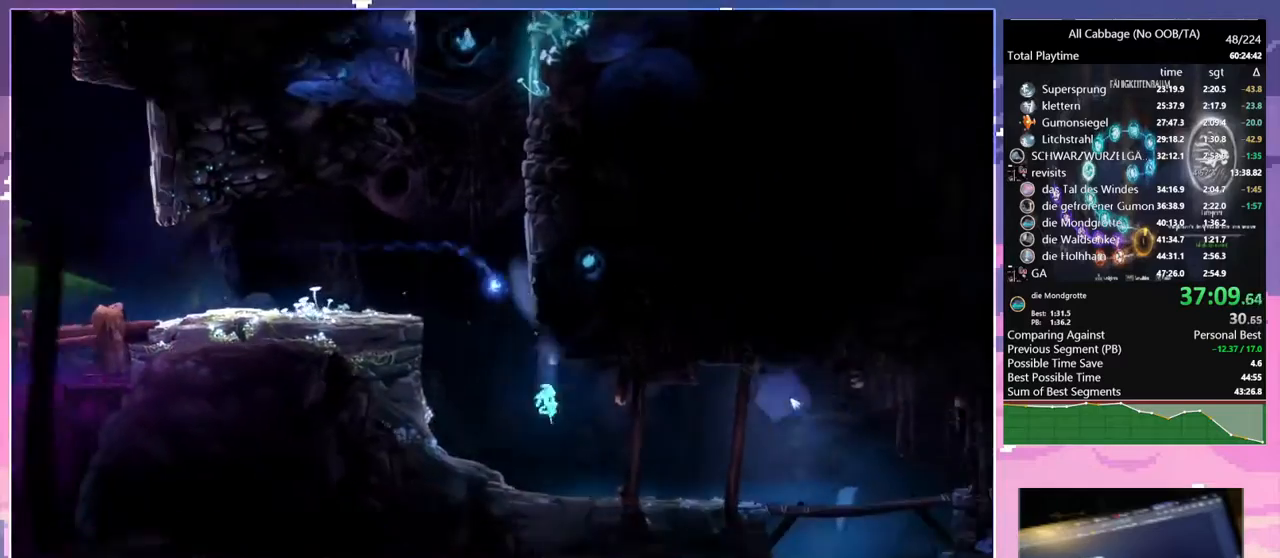
{"keys": ["s"], "mouse": [], "events": [[84, "space", "up"], [184, "mouse_left", "down"], [267, "mouse_left", "up"], [417, "s", "down"], [467, "space", "down"], [500, "d", "up"], [500, "space", "up"]]}
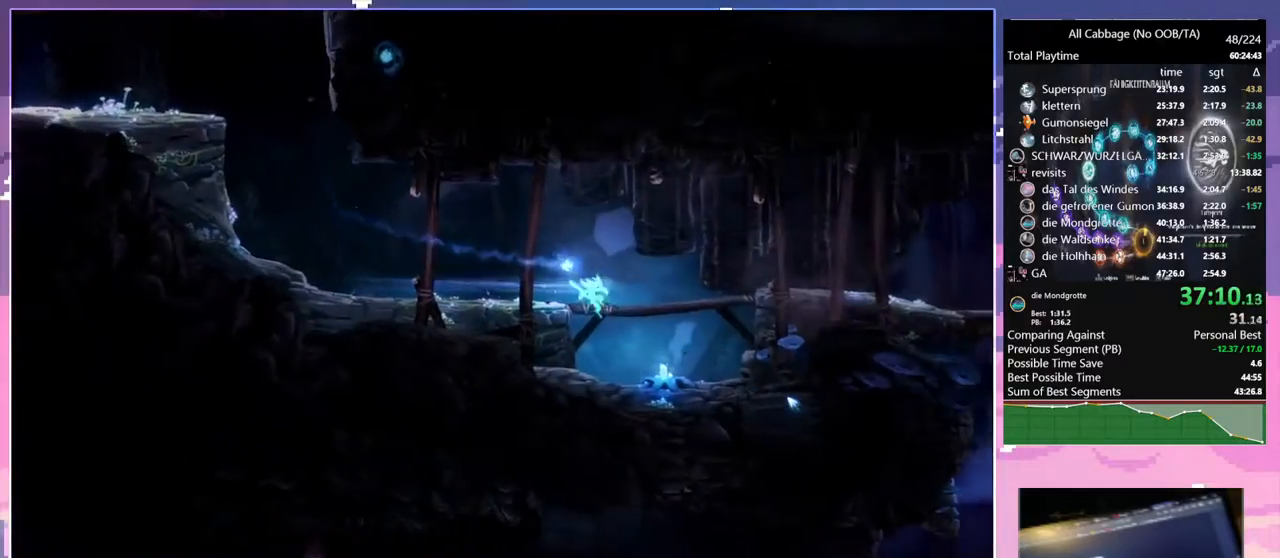
{"keys": ["d"], "mouse": [], "events": [[50, "s", "up"], [100, "mouse_wheel", "down"], [150, "d", "down"], [367, "mouse_wheel", "up"]]}
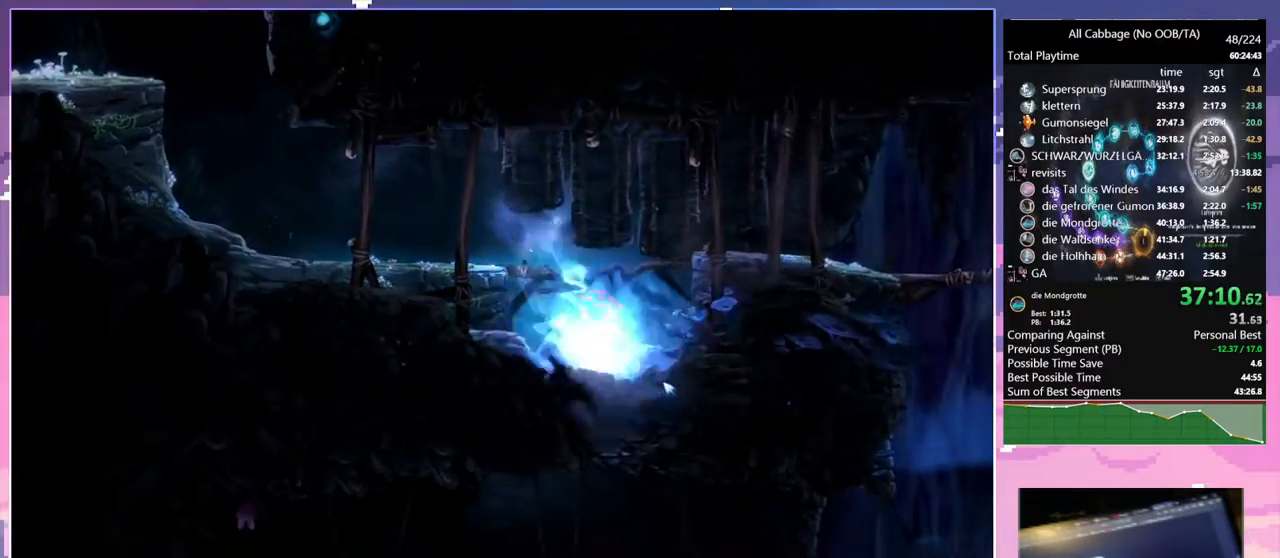
{"keys": ["d"], "mouse": [], "events": [[300, "d", "up"], [484, "d", "down"]]}
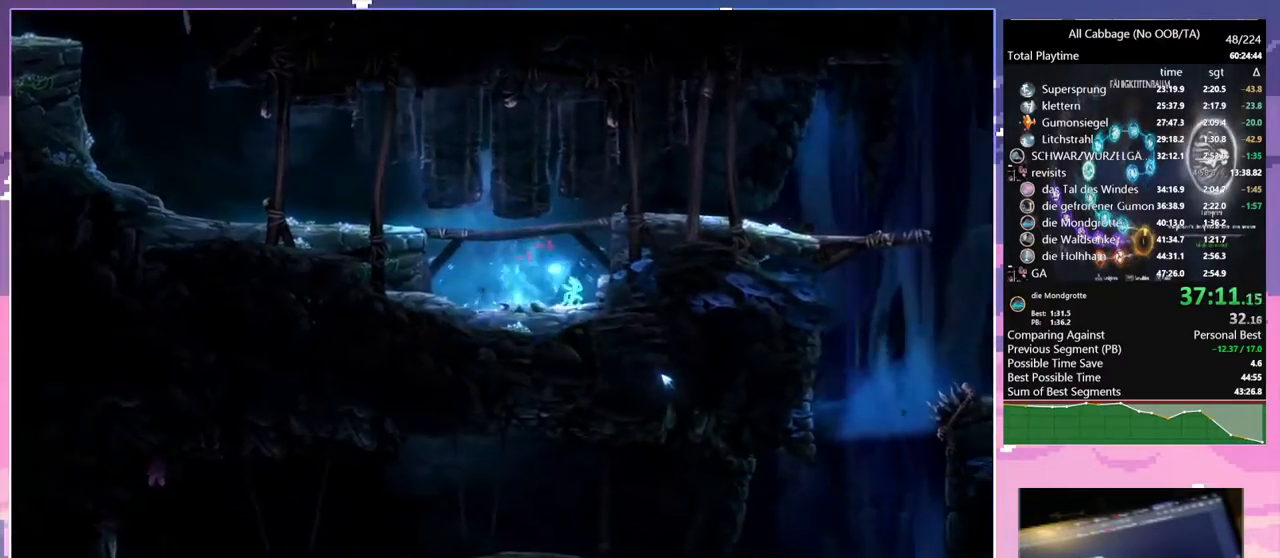
{"keys": ["d", "space"], "mouse": [], "events": [[84, "space", "down"], [317, "d", "up"], [317, "space", "up"], [367, "space", "down"], [417, "d", "down"]]}
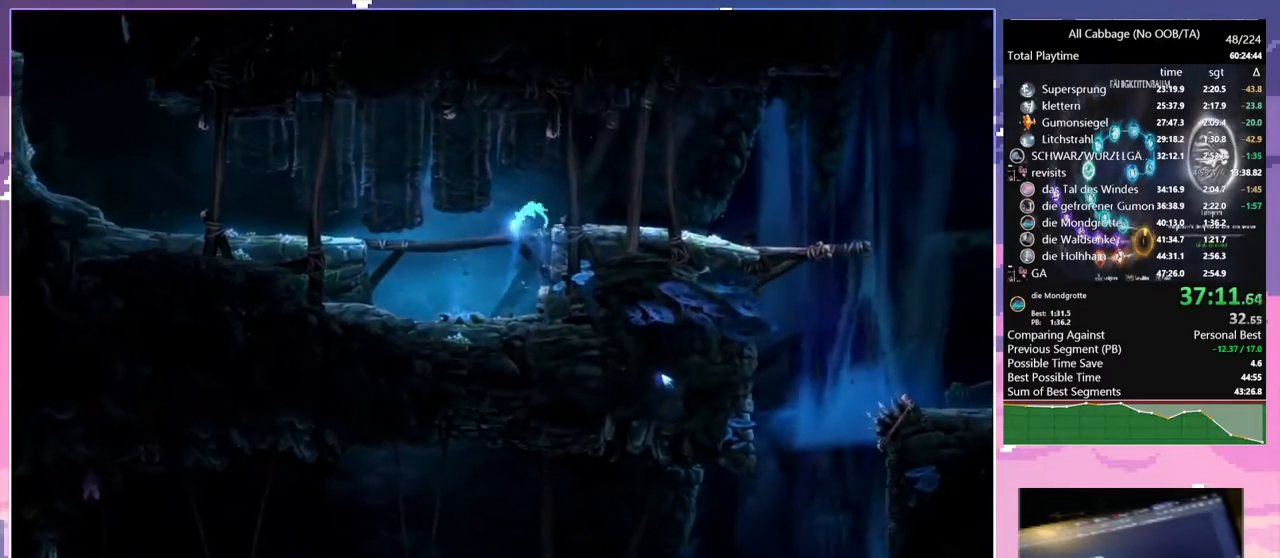
{"keys": ["s", "space"], "mouse": [], "events": [[50, "mouse_left", "down"], [100, "space", "up"], [200, "mouse_left", "up"], [384, "d", "up"], [434, "s", "down"], [484, "space", "down"]]}
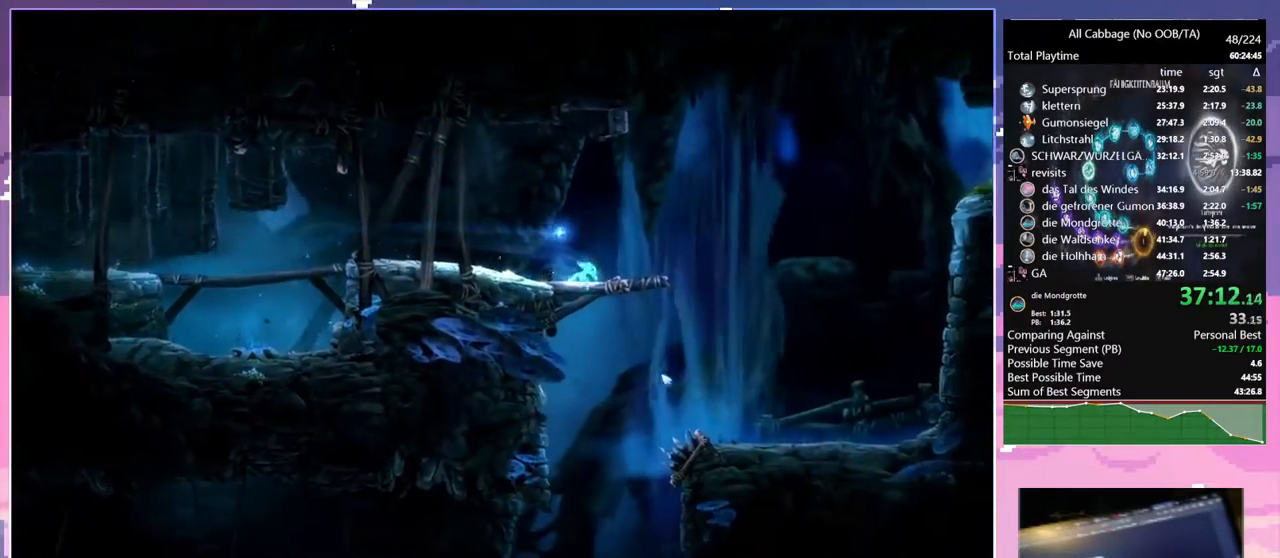
{"keys": [], "mouse": [], "events": [[34, "s", "up"], [34, "space", "up"], [117, "s", "down"], [267, "s", "up"]]}
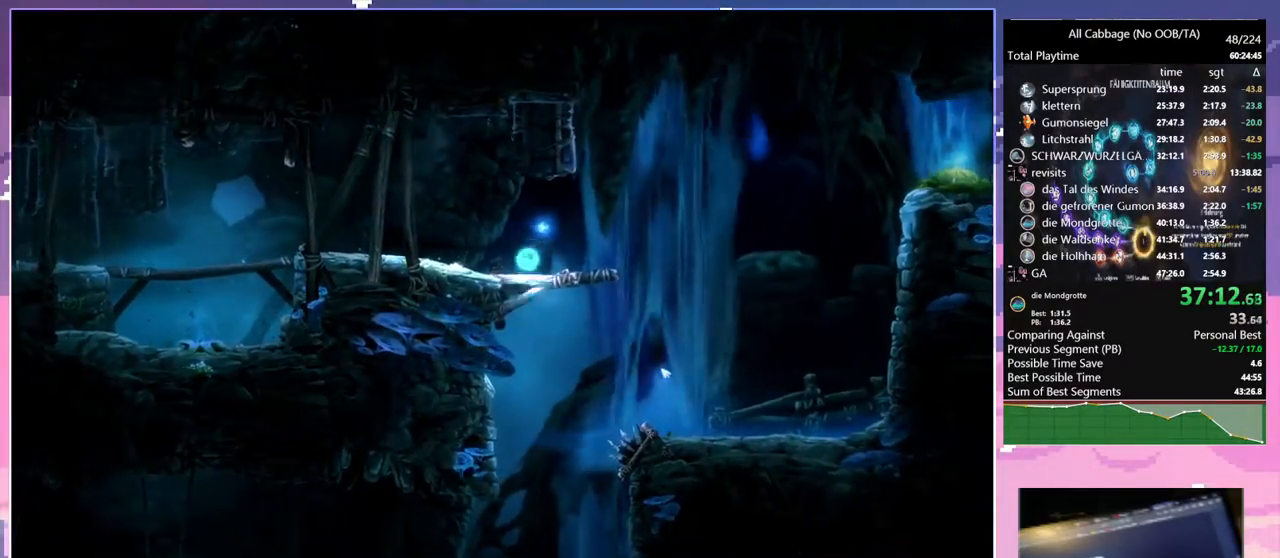
{"keys": ["a", "space"], "mouse": ["wheel"], "events": [[84, "a", "down"], [334, "a", "up"], [384, "mouse_wheel", "down"], [450, "a", "down"], [450, "space", "down"]]}
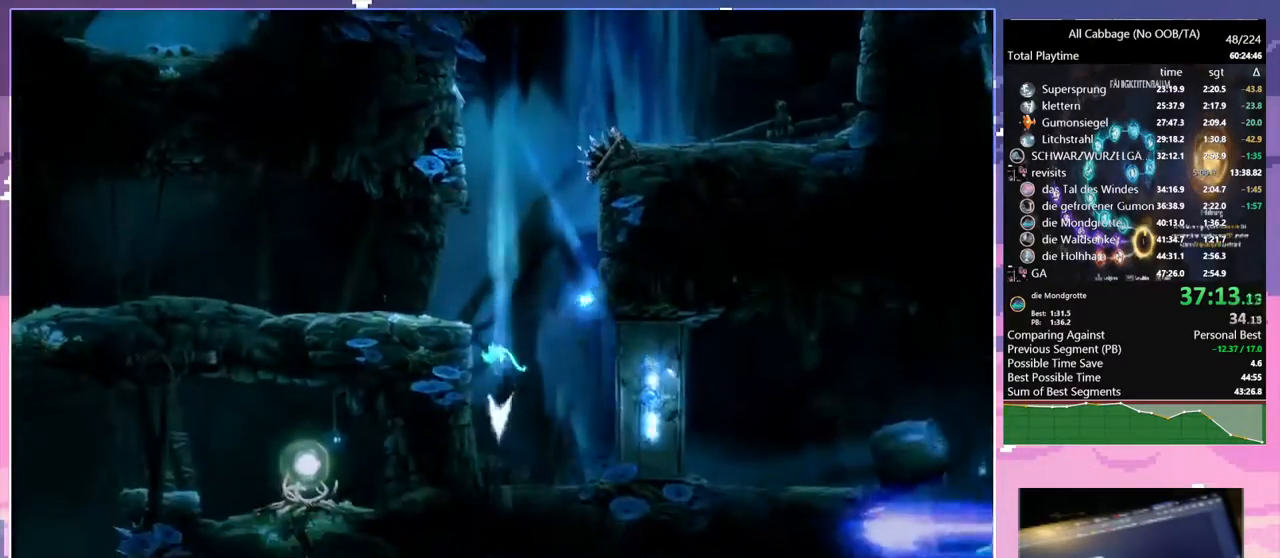
{"keys": ["a"], "mouse": [], "events": [[134, "mouse_wheel", "up"], [350, "space", "up"]]}
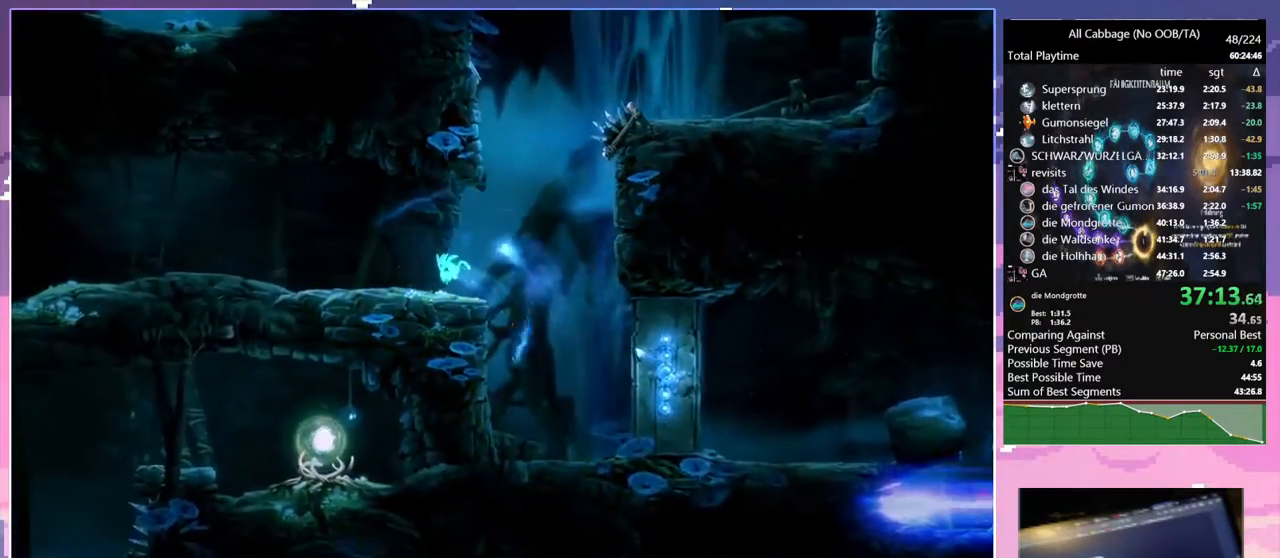
{"keys": [], "mouse": [], "events": [[134, "mouse_left", "down"], [217, "mouse_left", "up"], [400, "cdash", "down"], [450, "a", "up"], [484, "cdash", "up"]]}
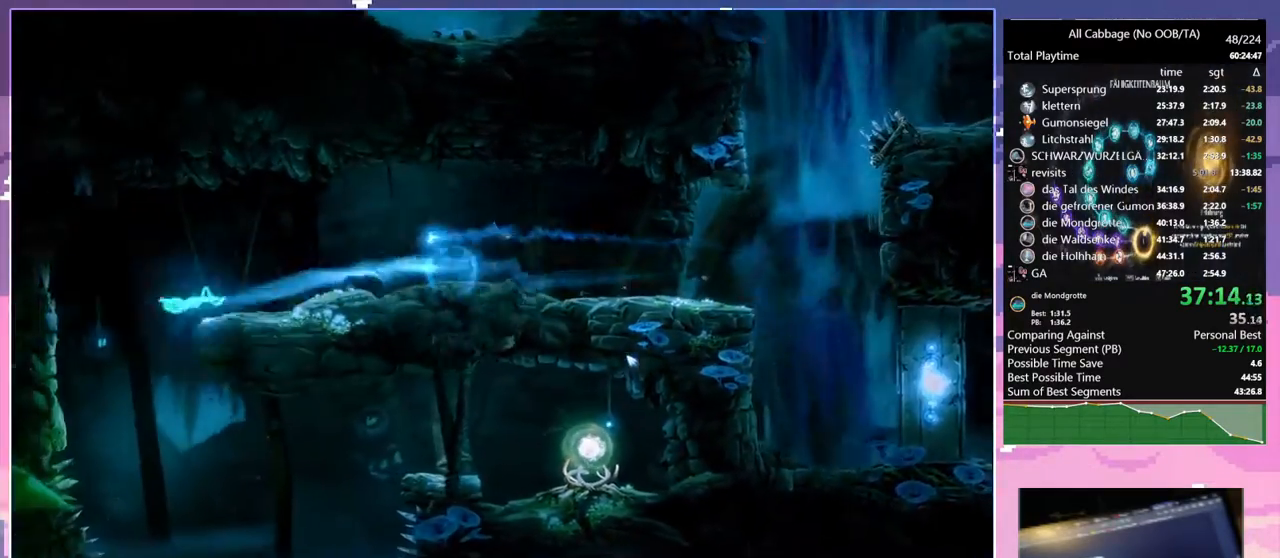
{"keys": ["d", "space"], "mouse": [], "events": [[84, "s", "down"], [134, "d", "down"], [317, "s", "up"], [500, "space", "down"]]}
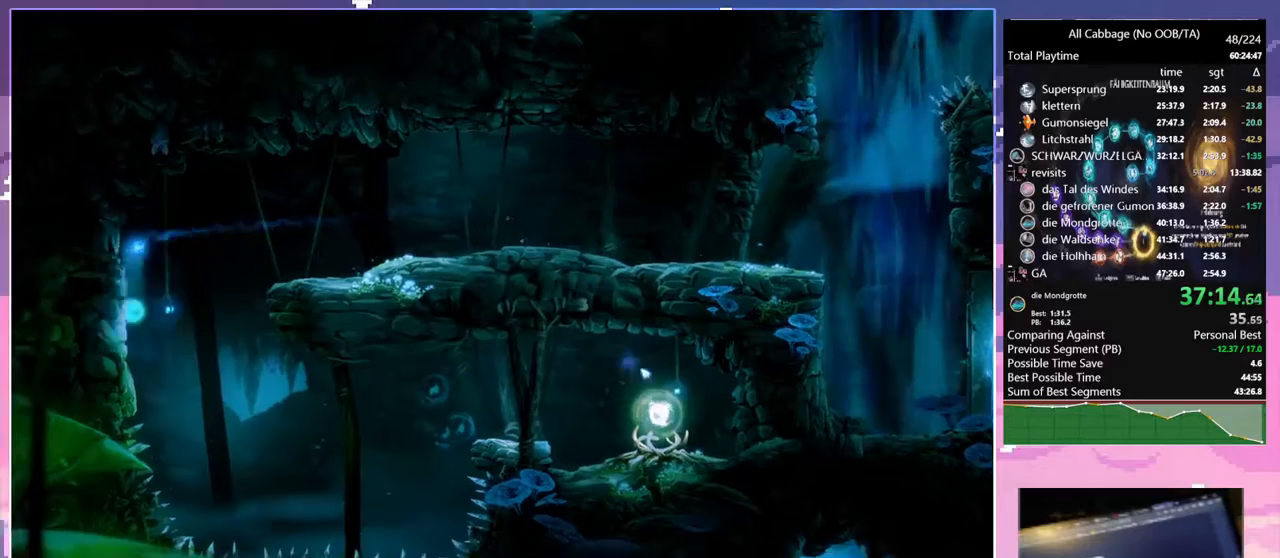
{"keys": ["space"], "mouse": [], "events": [[100, "d", "up"], [100, "space", "up"], [150, "cdash", "down"], [234, "cdash", "up"], [234, "s", "down"], [284, "space", "down"], [434, "s", "up"]]}
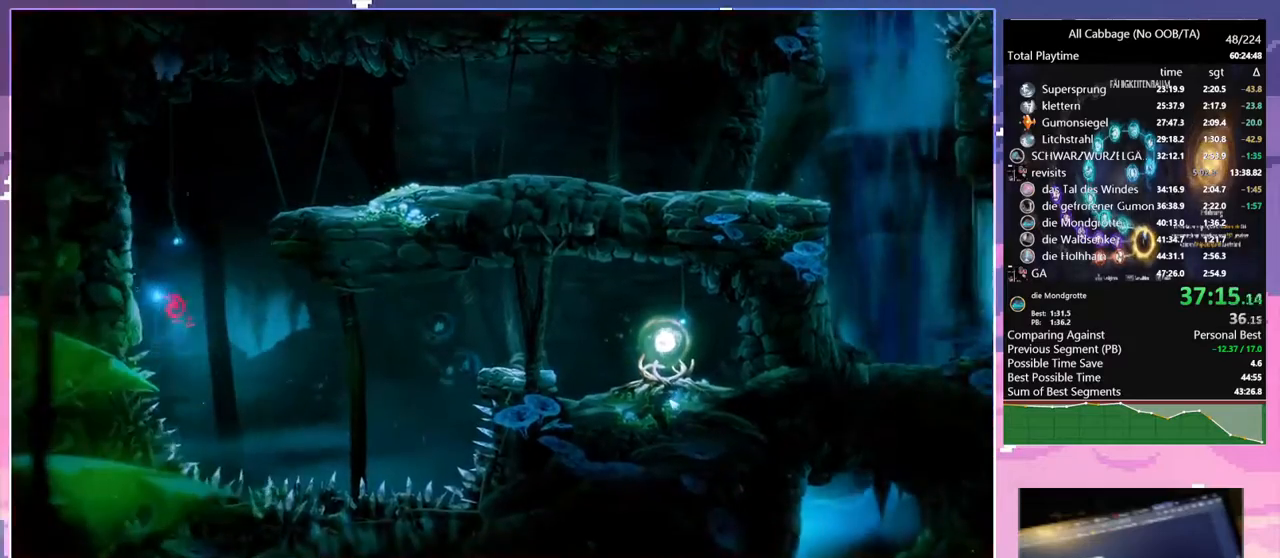
{"keys": ["s"], "mouse": [], "events": [[67, "d", "down"], [267, "space", "up"], [350, "cdash", "down"], [350, "d", "up"], [450, "cdash", "up"], [500, "s", "down"]]}
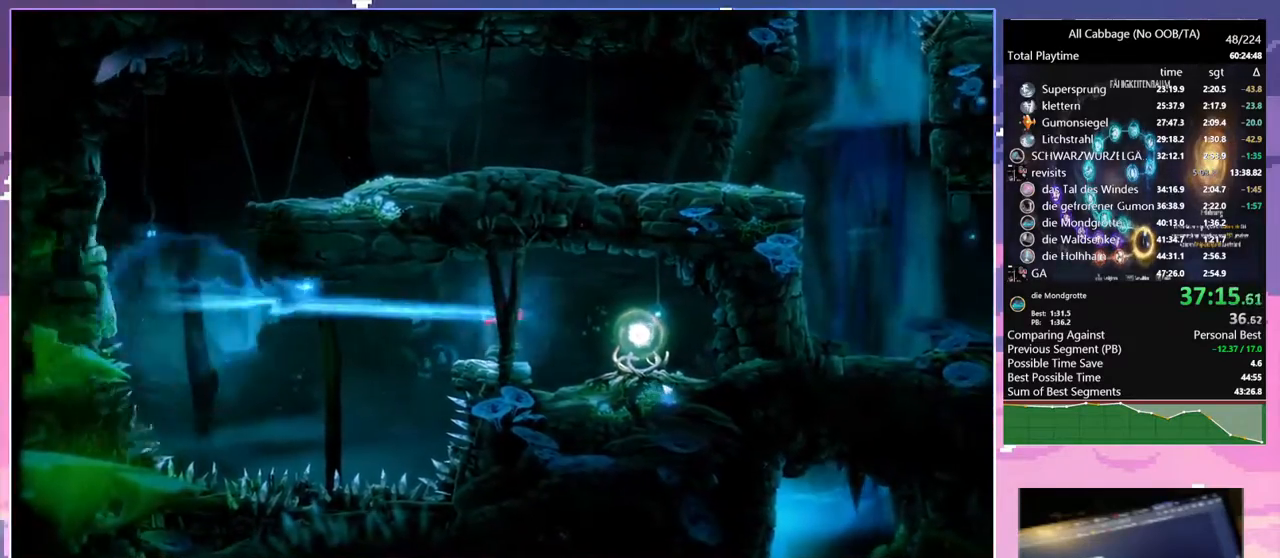
{"keys": ["d"], "mouse": [], "events": [[84, "d", "down"], [234, "s", "up"]]}
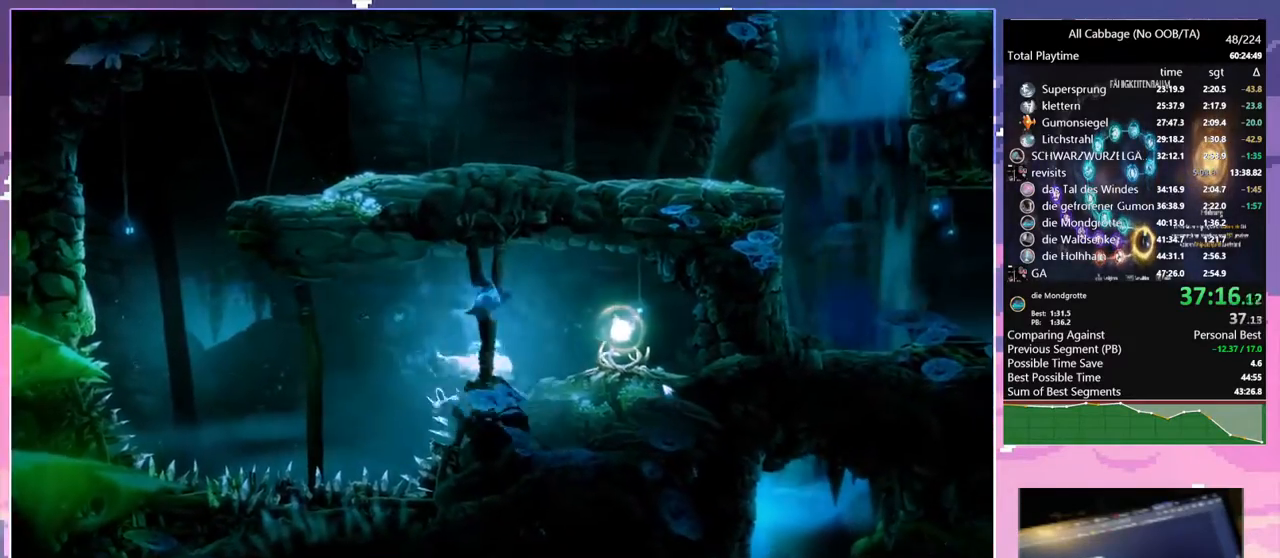
{"keys": ["a"], "mouse": [], "events": [[17, "mouse_left", "down"], [100, "mouse_left", "up"], [150, "a", "down"], [200, "d", "up"]]}
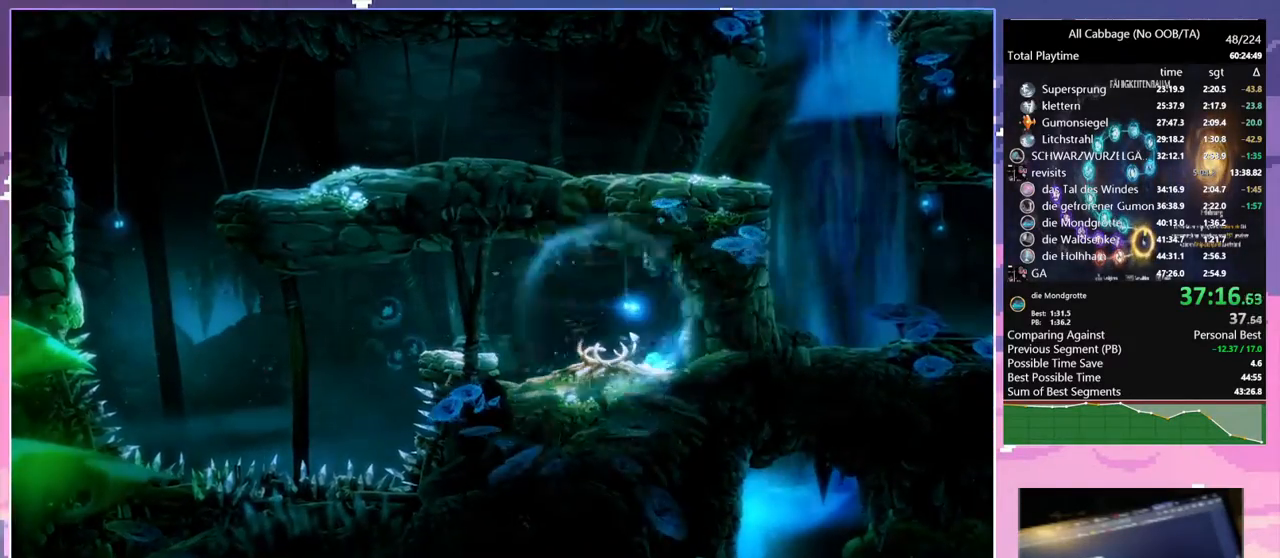
{"keys": ["a"], "mouse": [], "events": []}
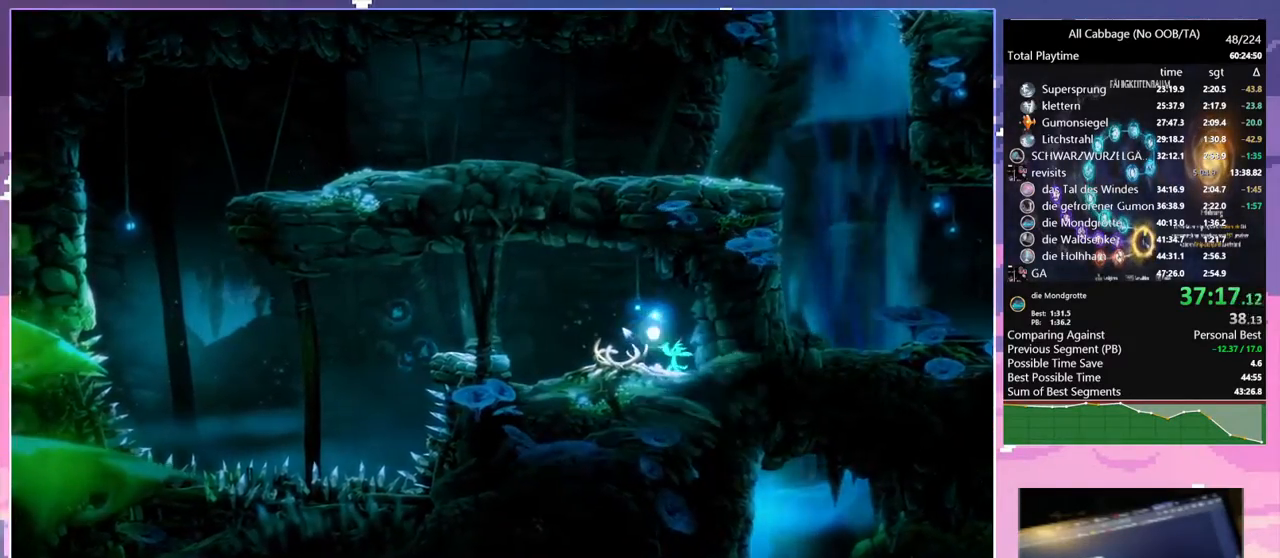
{"keys": ["space"], "mouse": [], "events": [[134, "mouse_left", "down"], [234, "a", "up"], [234, "mouse_left", "up"], [234, "space", "down"]]}
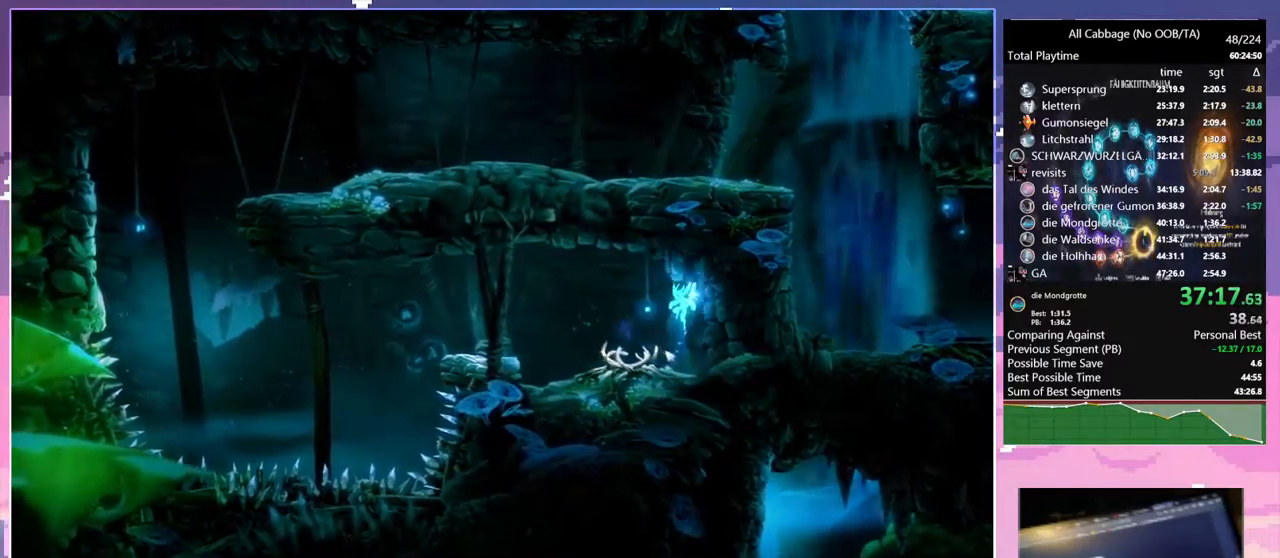
{"keys": ["s"], "mouse": [], "events": [[67, "a", "down"], [67, "space", "up"], [250, "a", "up"], [250, "cdash", "down"], [384, "cdash", "up"], [434, "s", "down"]]}
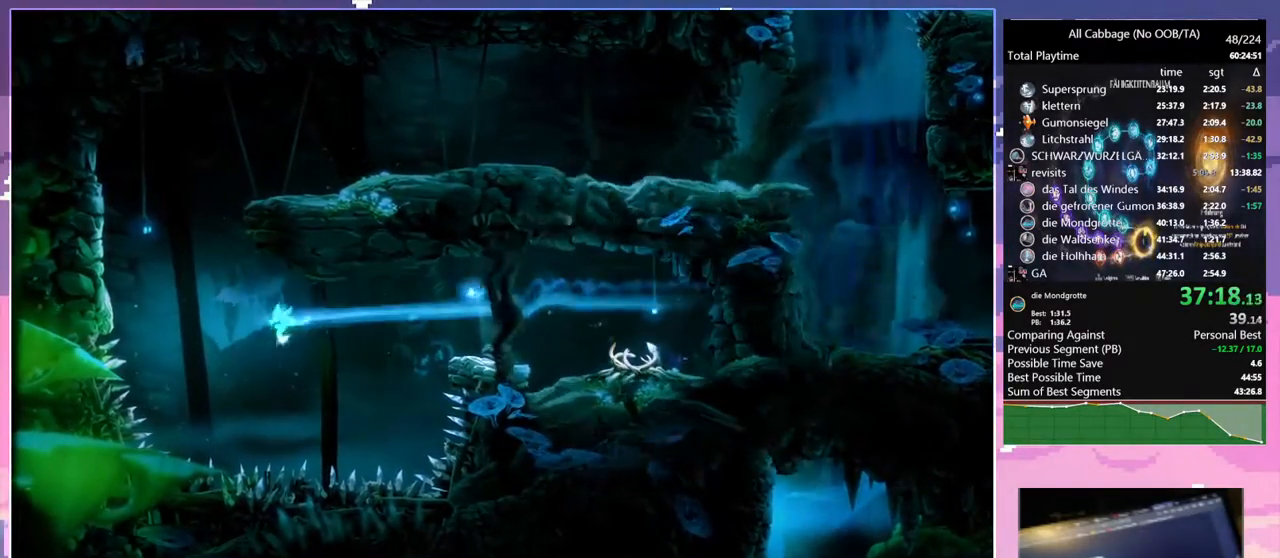
{"keys": ["s", "space"], "mouse": [], "events": [[34, "space", "down"], [84, "a", "down"], [84, "s", "up"], [317, "cdash", "down"], [317, "space", "up"], [350, "a", "up"], [400, "cdash", "up"], [450, "s", "down"], [450, "space", "down"]]}